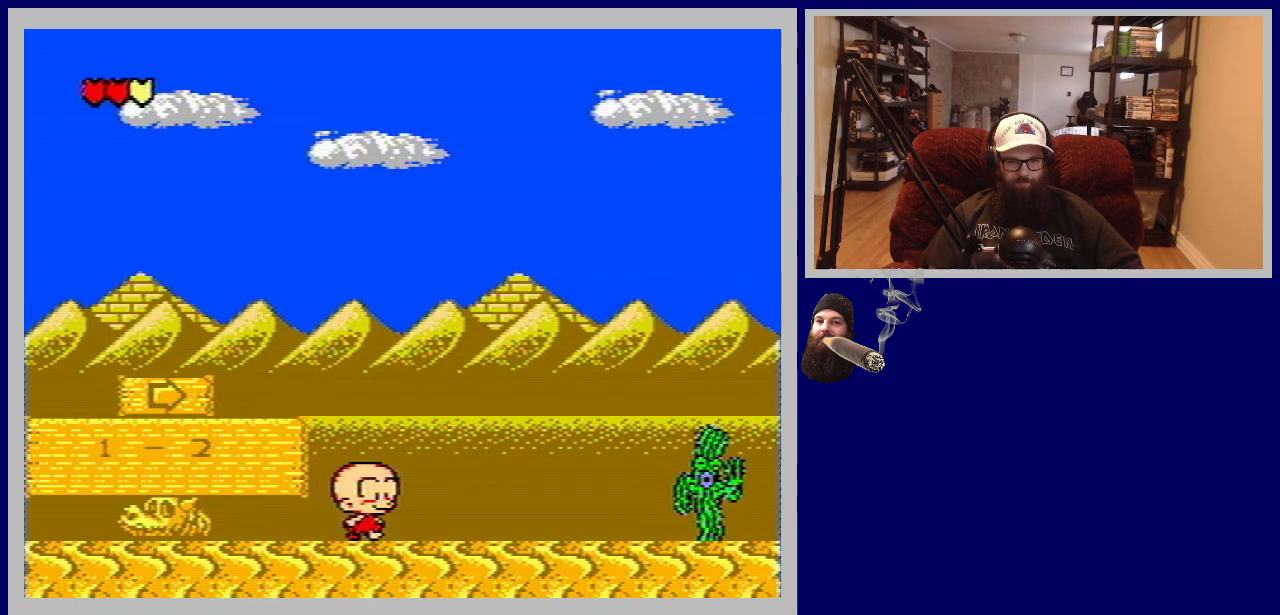
Gameplay with a controller (Nintendo layout); each line is a JSON object with the inputs held at the frame after it. "events" lists button and stick changes between this image and that frame as [ms after this image, input, new state], when the widget could be followed in between. Not read: L3 R3.
{"buttons": ["DPAD_RIGHT"], "events": []}
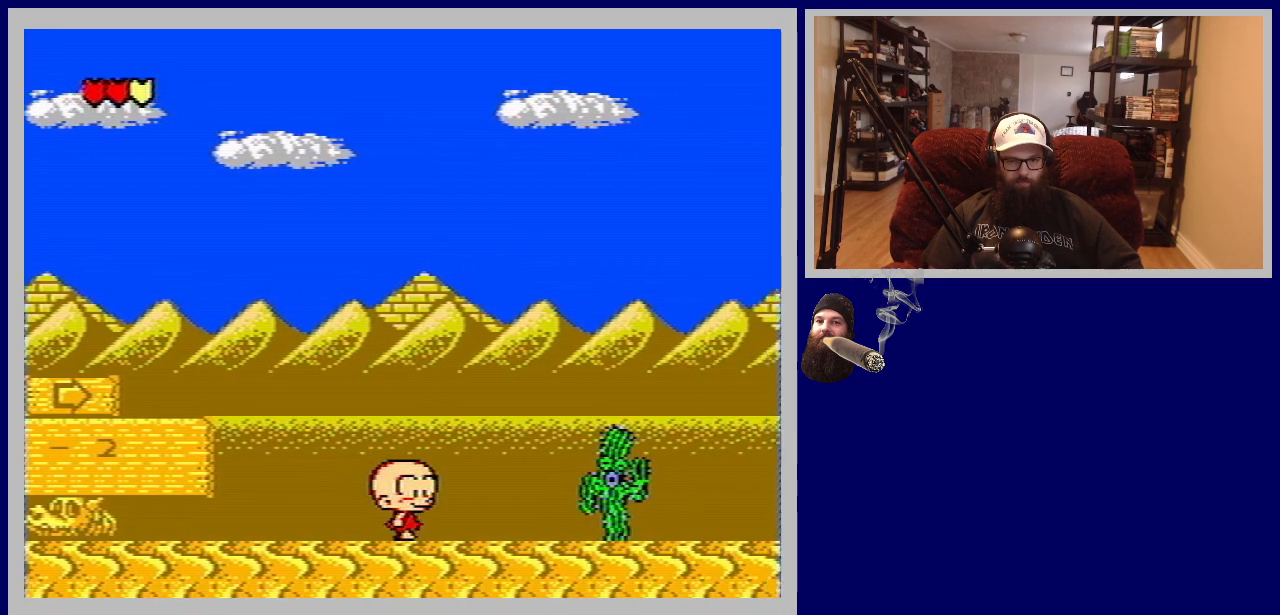
{"buttons": ["DPAD_RIGHT"], "events": [[133, "A", "down"], [383, "A", "up"]]}
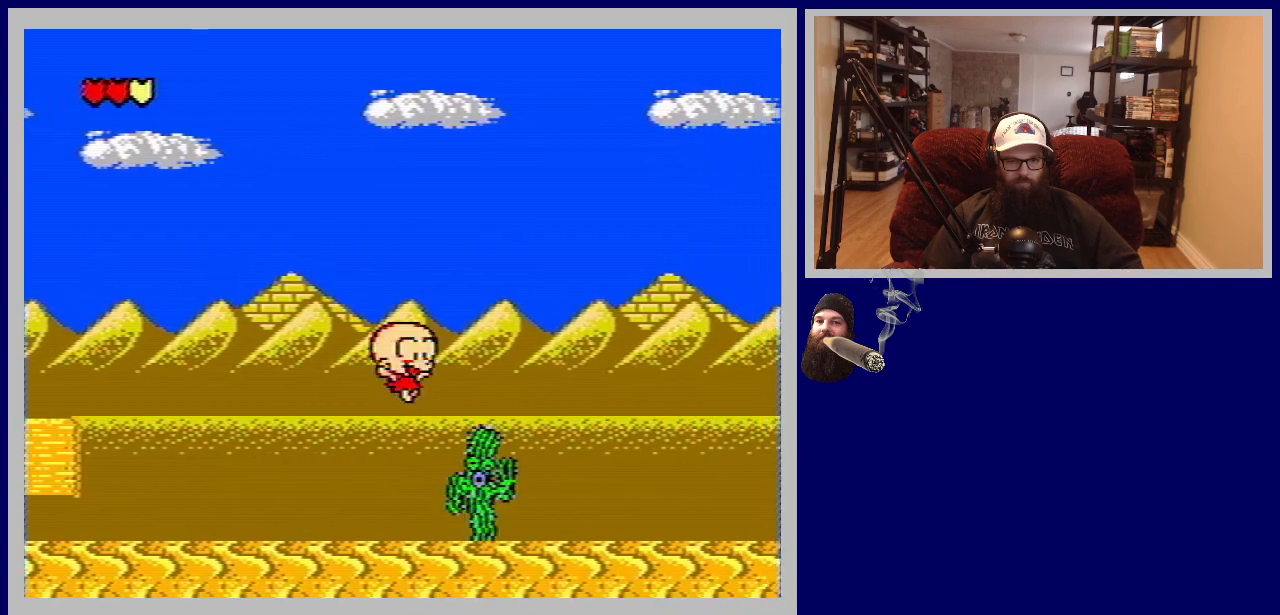
{"buttons": ["B", "DPAD_RIGHT"], "events": [[67, "B", "down"]]}
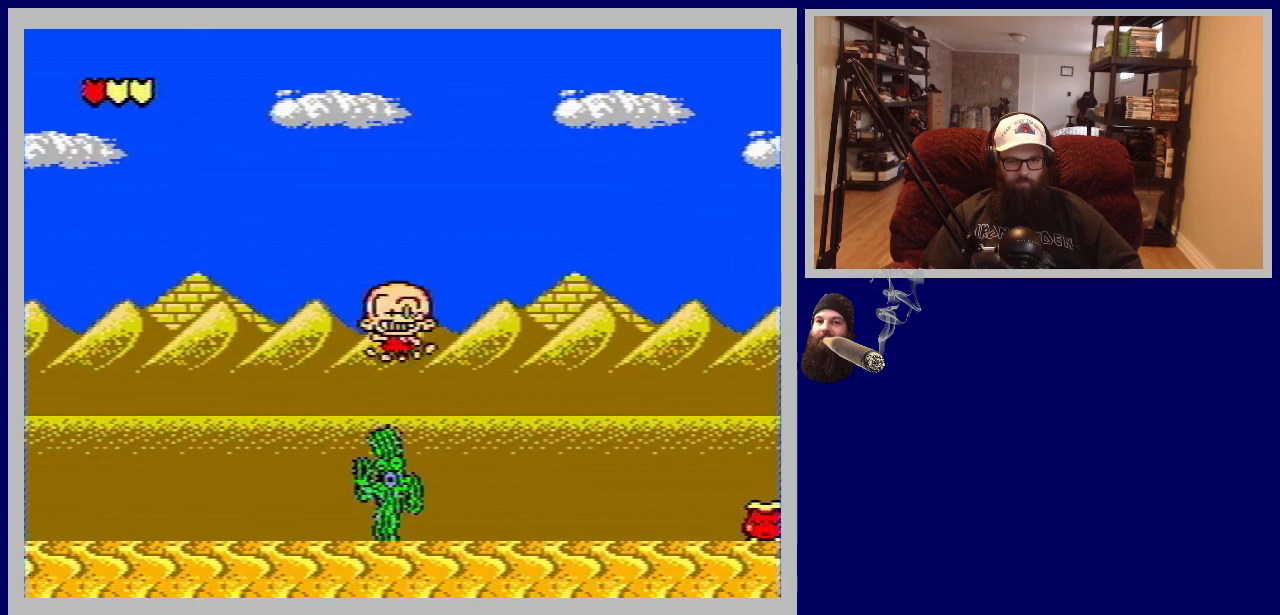
{"buttons": ["DPAD_RIGHT"], "events": [[167, "B", "up"]]}
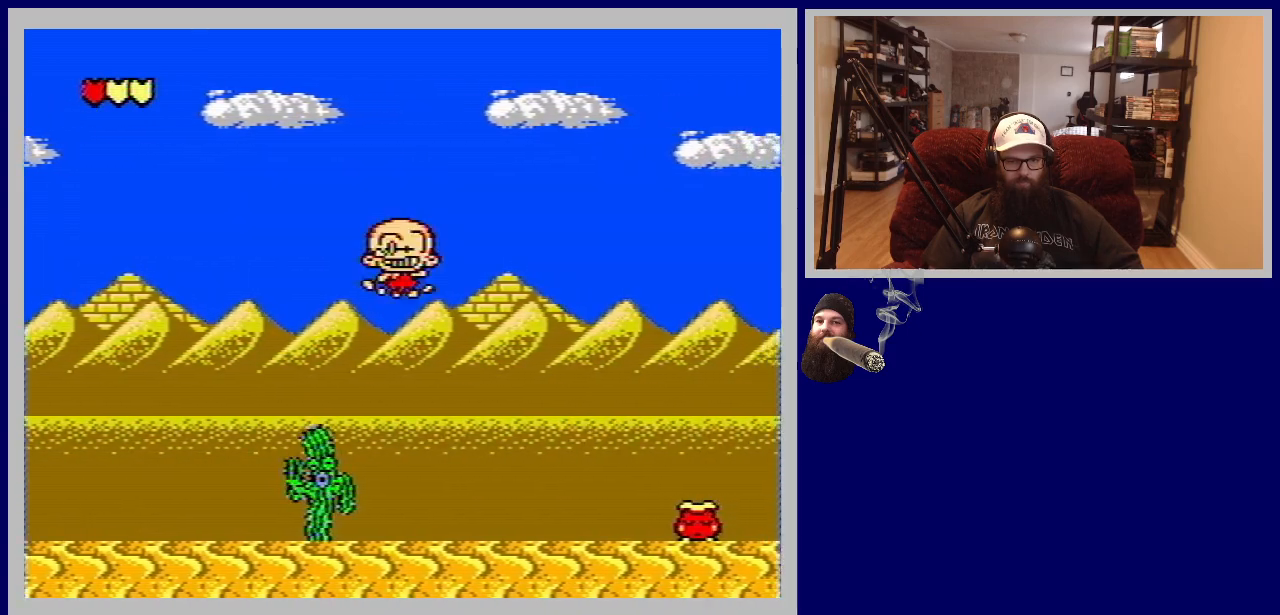
{"buttons": ["DPAD_RIGHT"], "events": []}
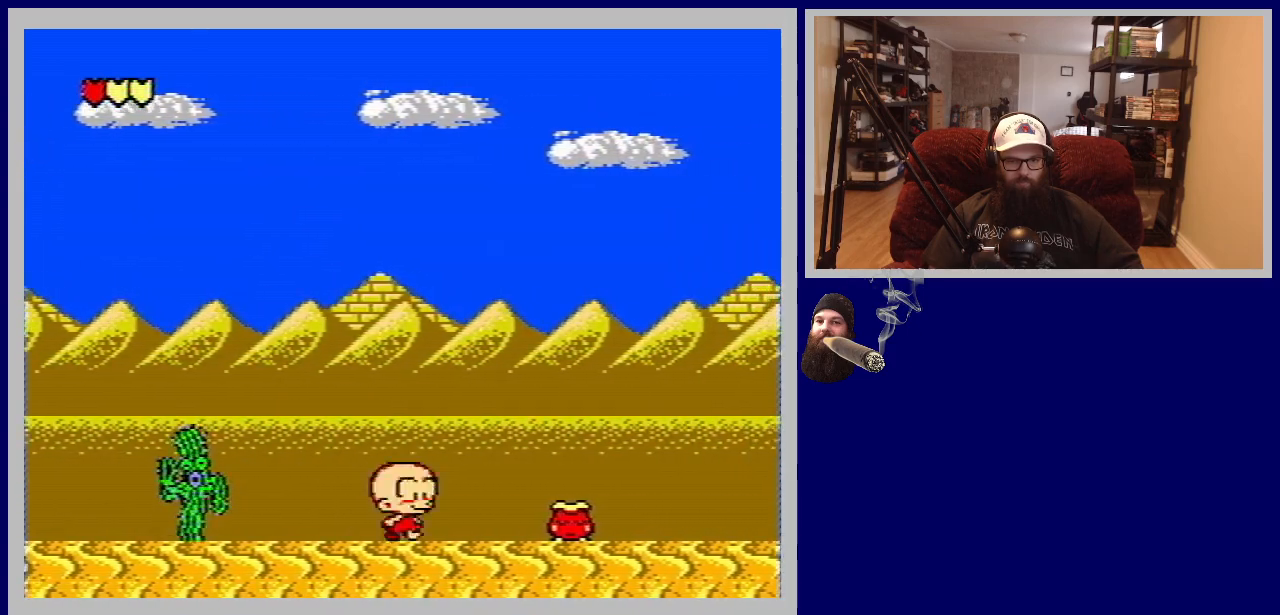
{"buttons": [], "events": [[350, "DPAD_RIGHT", "up"]]}
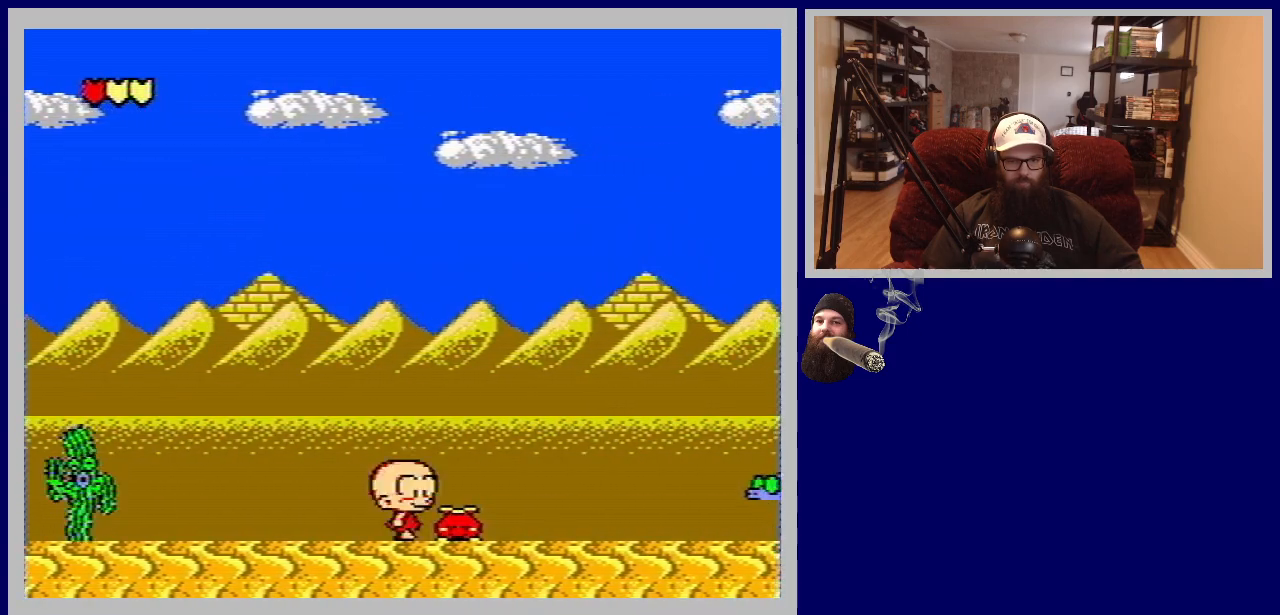
{"buttons": [], "events": [[83, "A", "down"], [317, "DPAD_RIGHT", "down"], [350, "A", "up"], [417, "DPAD_RIGHT", "up"]]}
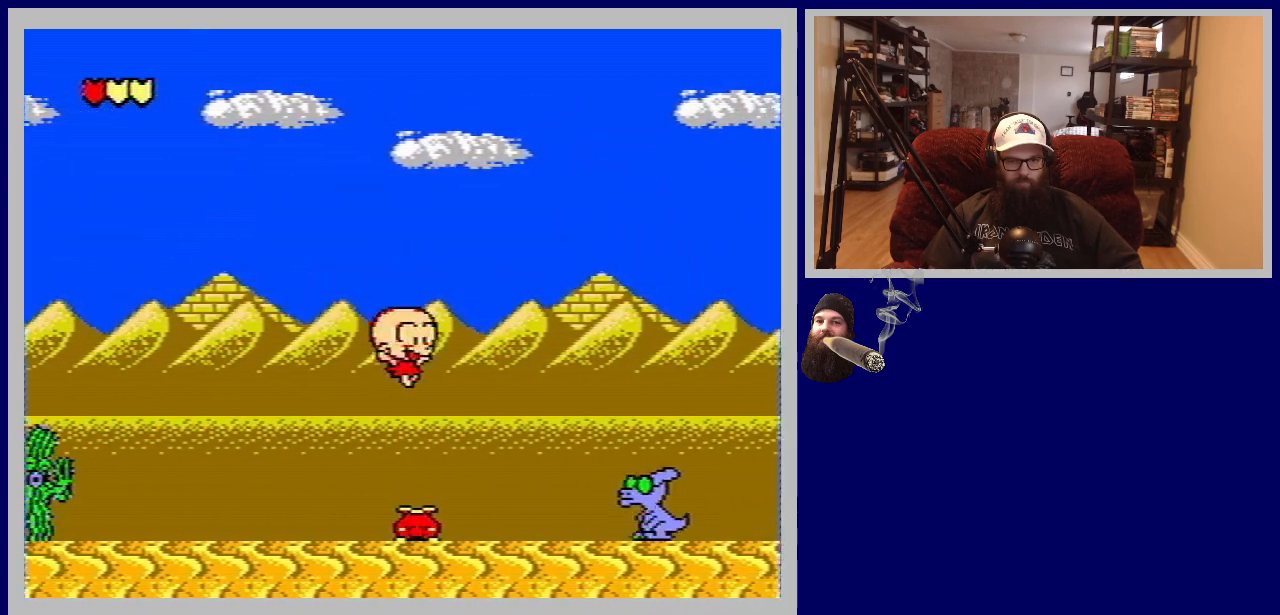
{"buttons": ["B", "DPAD_LEFT"], "events": [[117, "B", "down"], [300, "DPAD_LEFT", "down"]]}
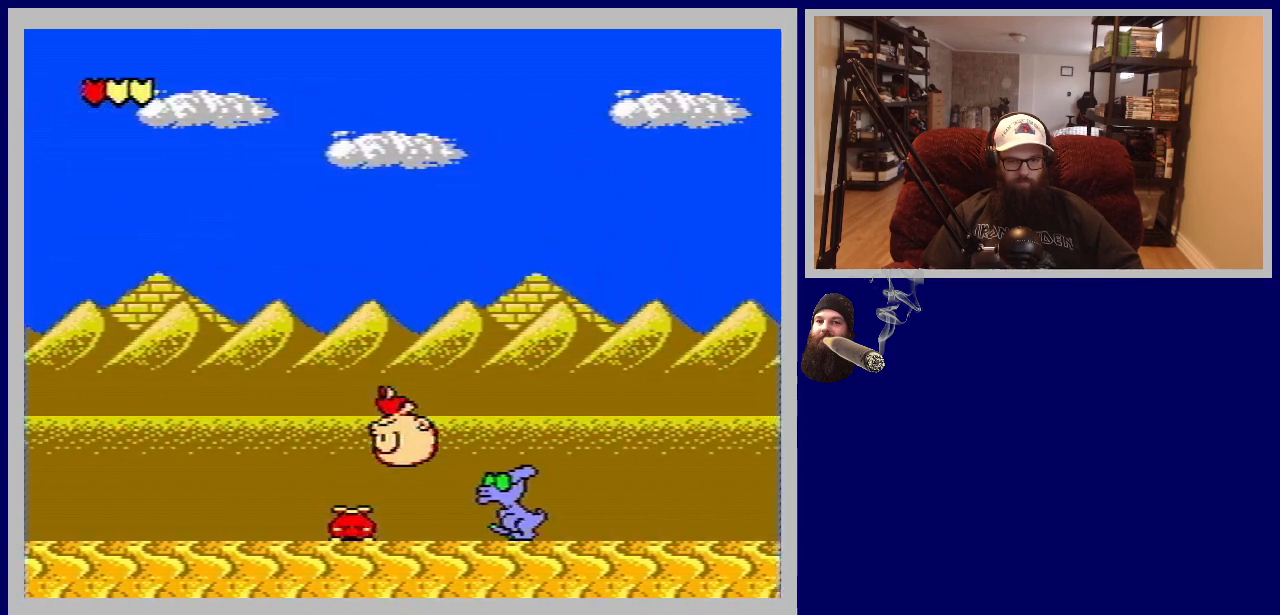
{"buttons": ["A", "DPAD_LEFT"], "events": [[317, "B", "up"], [417, "A", "down"]]}
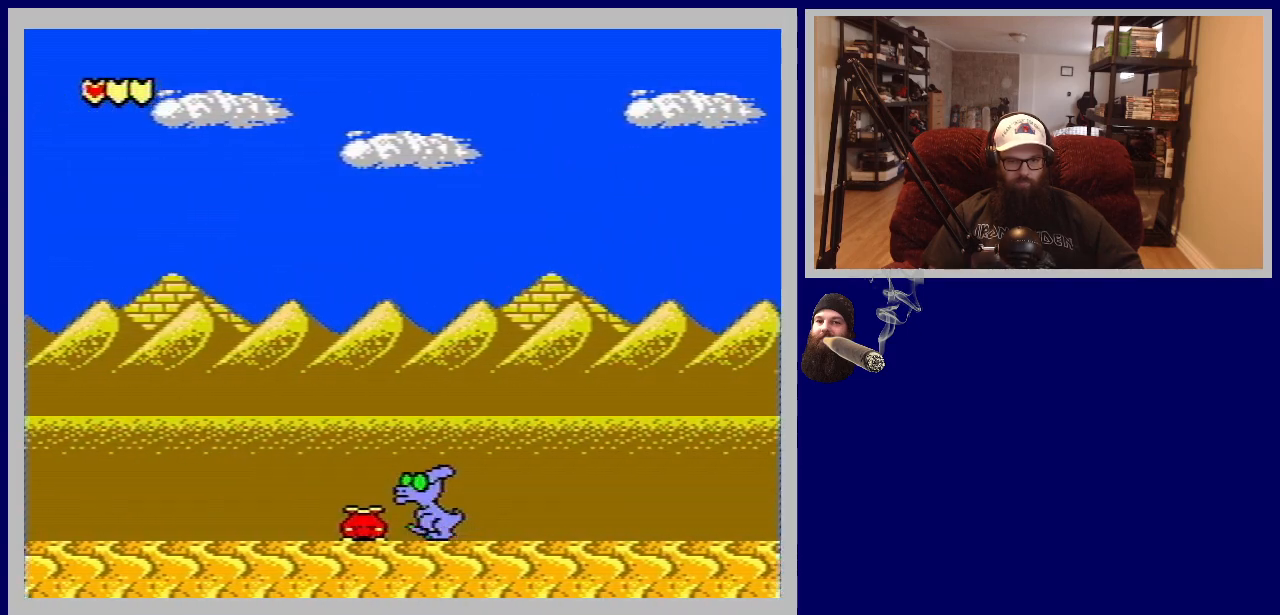
{"buttons": [], "events": [[83, "A", "up"], [167, "A", "down"], [233, "DPAD_LEFT", "up"], [283, "A", "up"]]}
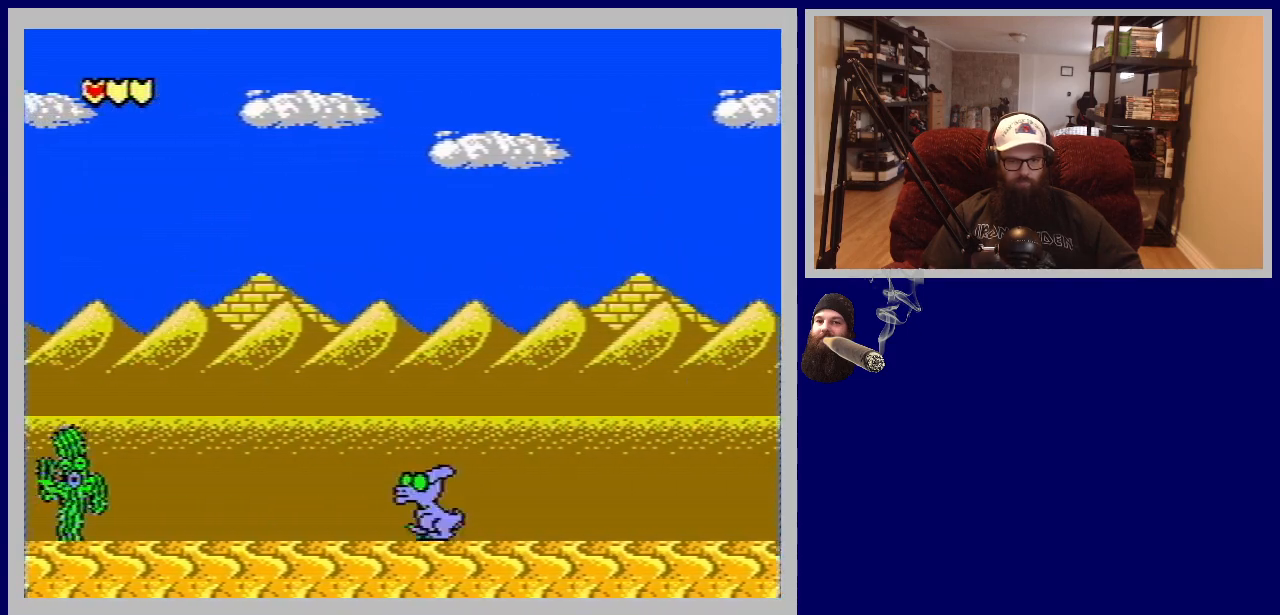
{"buttons": [], "events": [[233, "A", "down"], [317, "DPAD_RIGHT", "down"], [450, "A", "up"], [467, "DPAD_RIGHT", "up"]]}
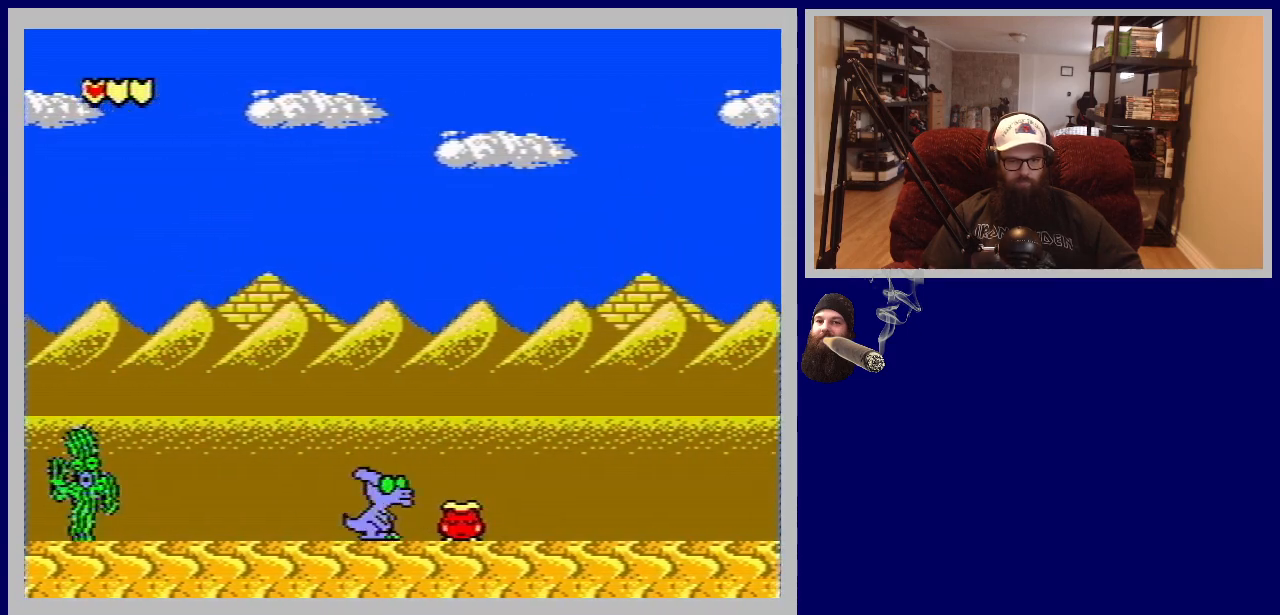
{"buttons": ["B"], "events": [[83, "B", "down"]]}
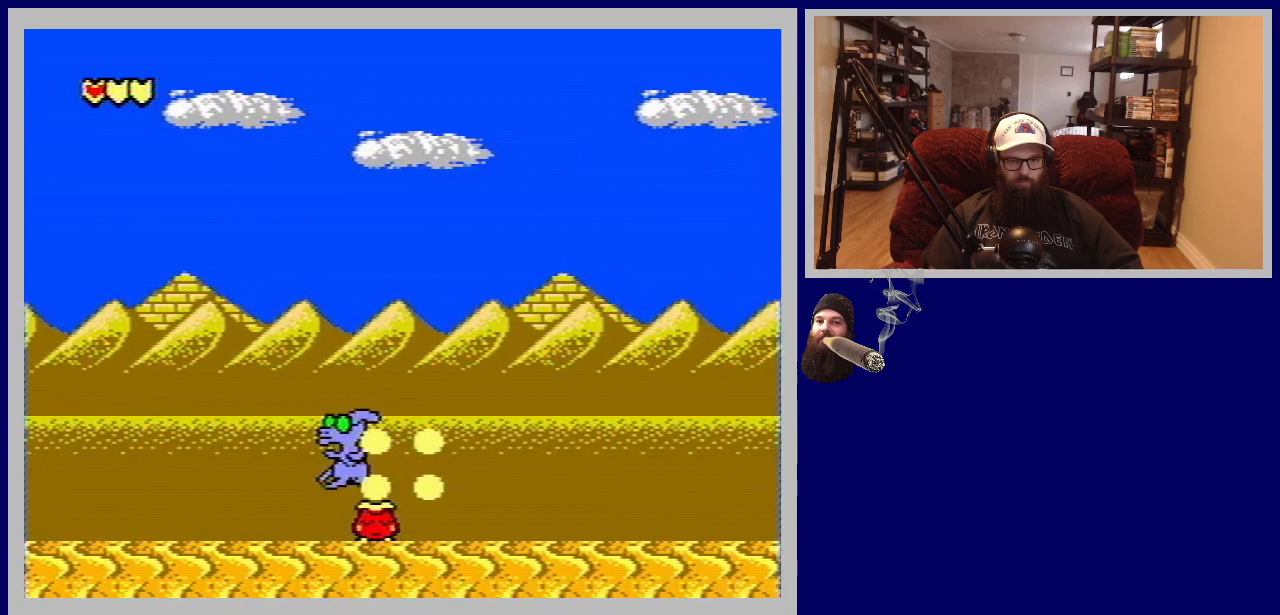
{"buttons": [], "events": [[283, "B", "up"]]}
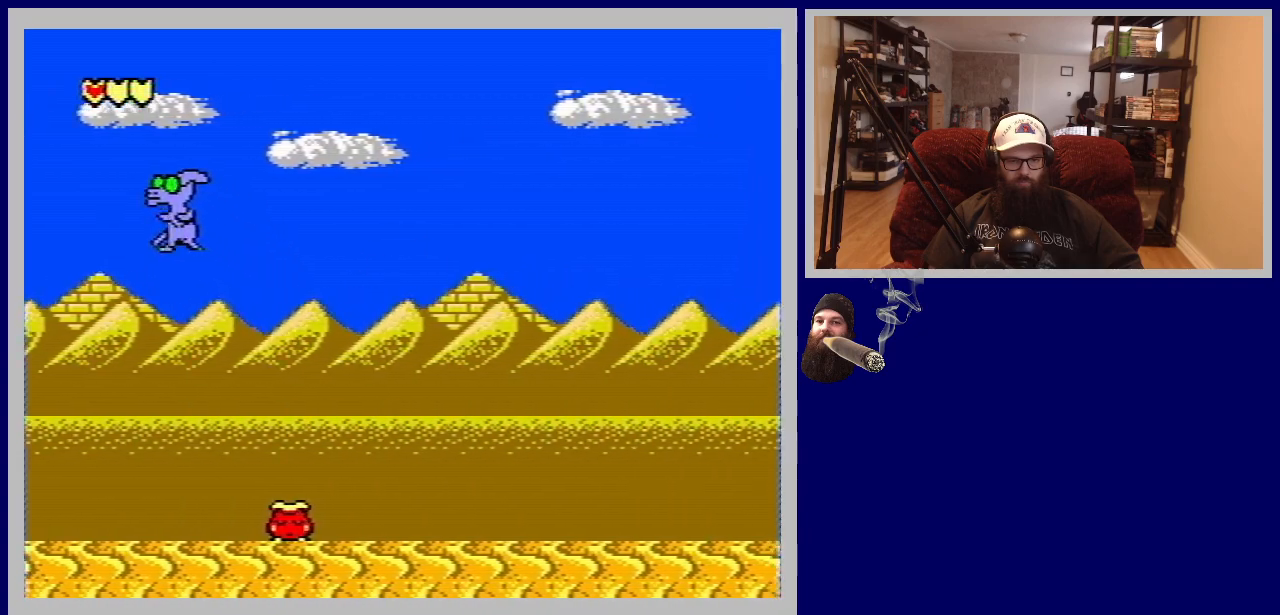
{"buttons": ["DPAD_LEFT"], "events": [[450, "DPAD_LEFT", "down"]]}
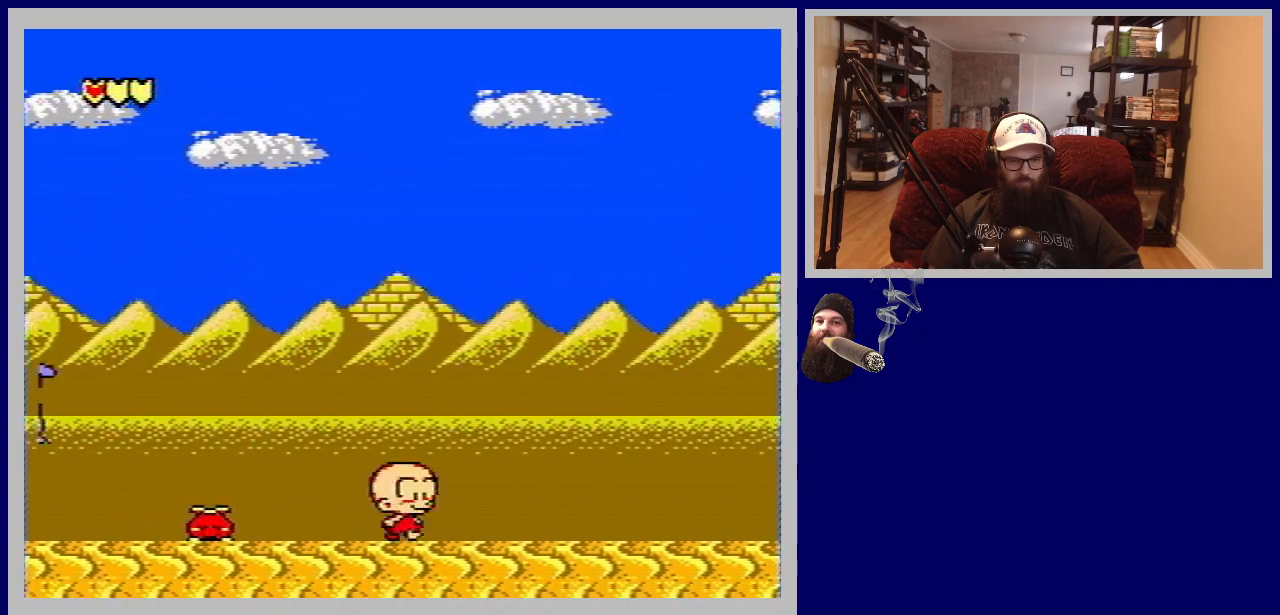
{"buttons": ["B"], "events": [[117, "A", "down"], [333, "A", "up"], [383, "DPAD_LEFT", "up"], [433, "B", "down"]]}
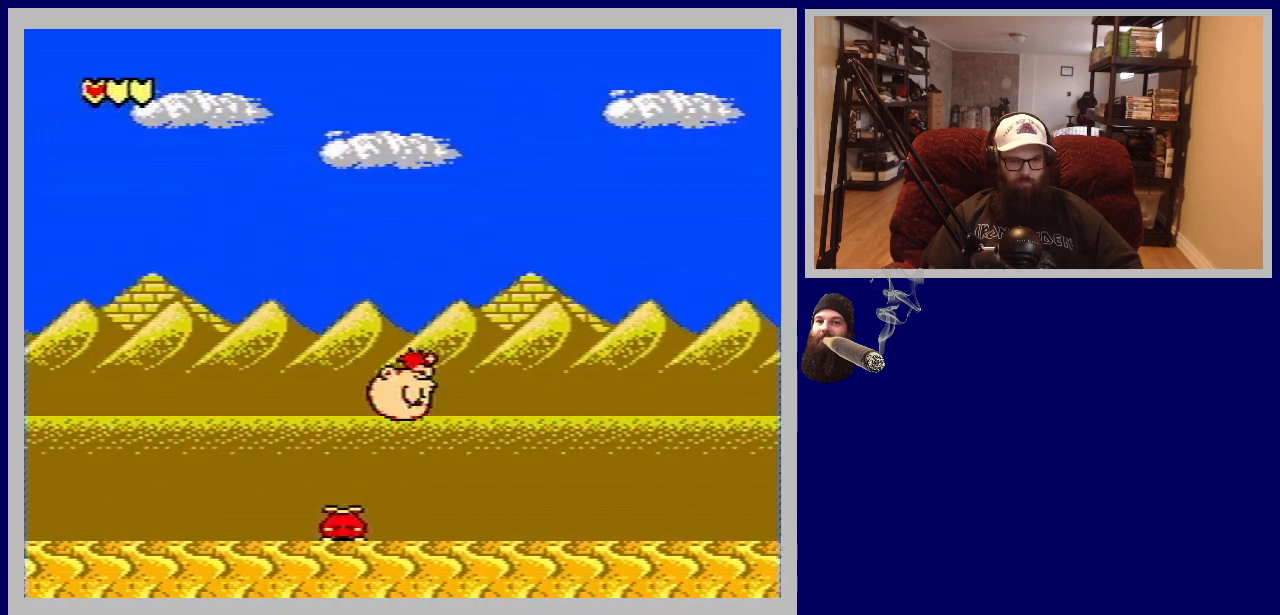
{"buttons": ["B"], "events": []}
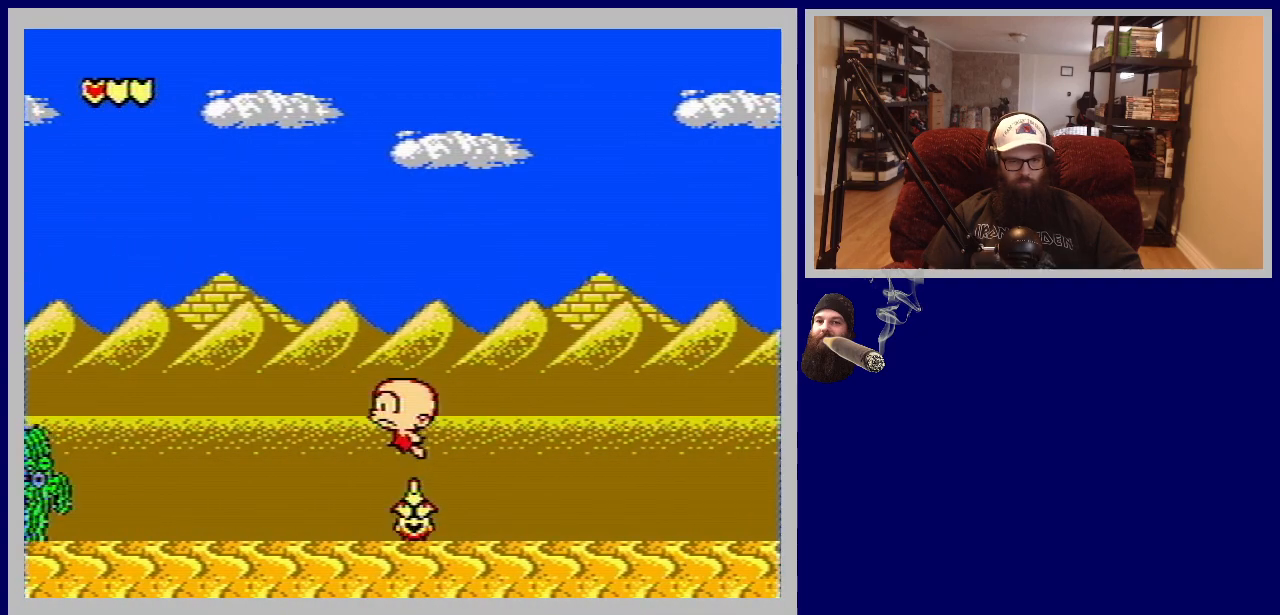
{"buttons": [], "events": [[50, "B", "up"]]}
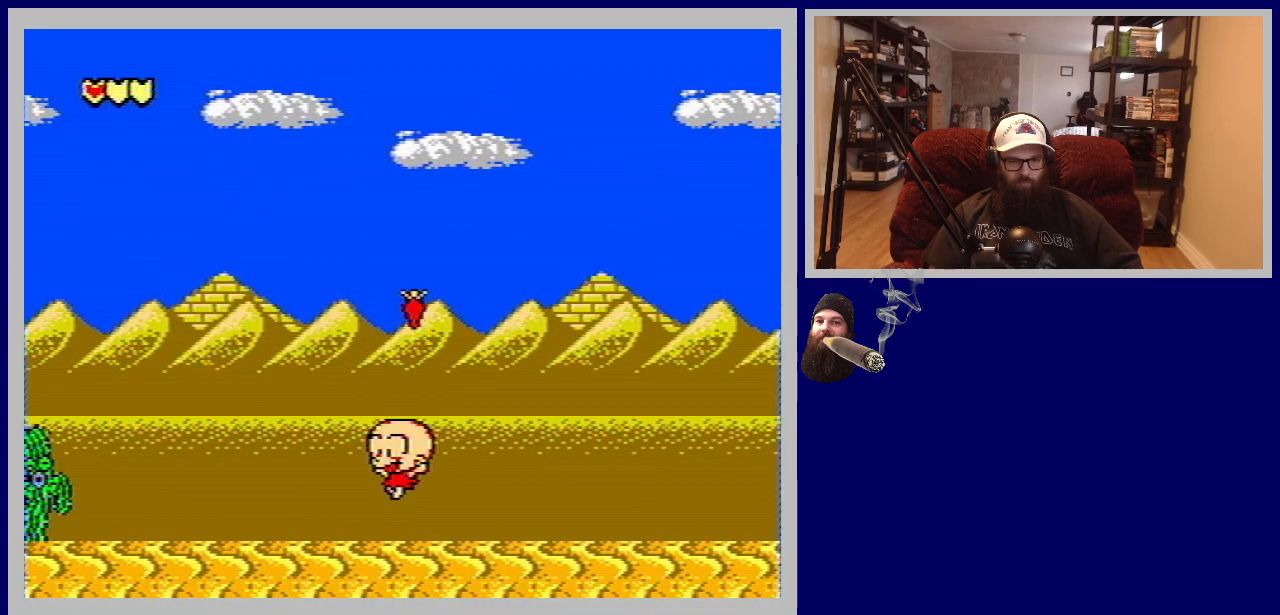
{"buttons": [], "events": [[233, "DPAD_RIGHT", "down"], [367, "DPAD_RIGHT", "up"]]}
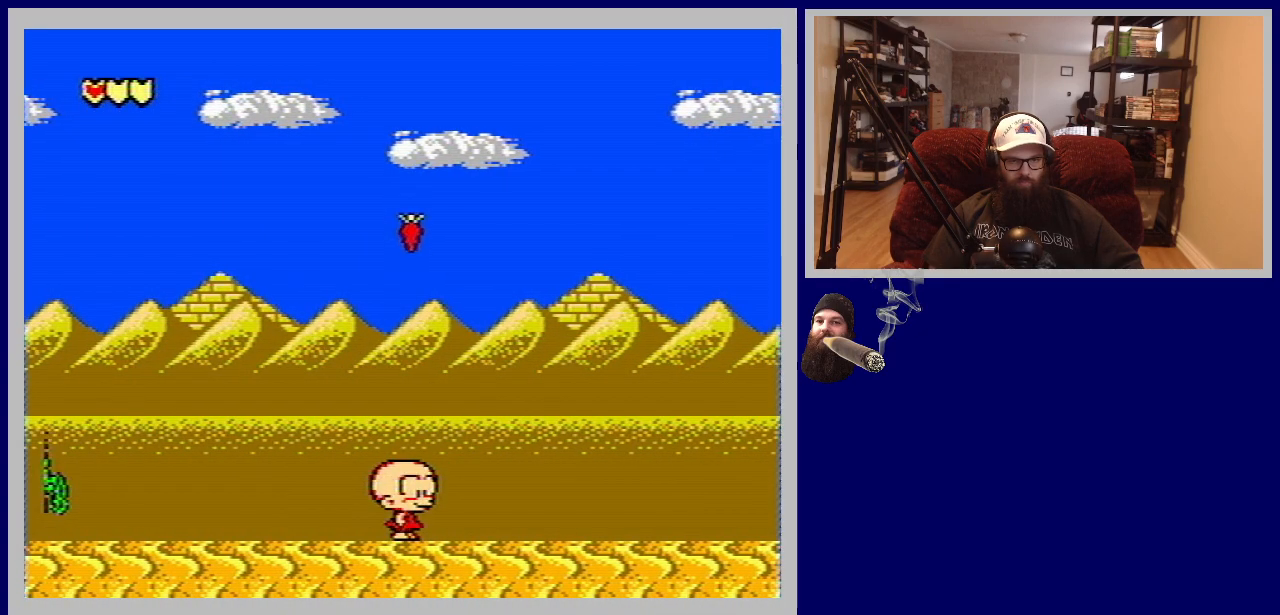
{"buttons": ["A"], "events": [[133, "A", "down"], [183, "DPAD_RIGHT", "down"], [233, "DPAD_RIGHT", "up"]]}
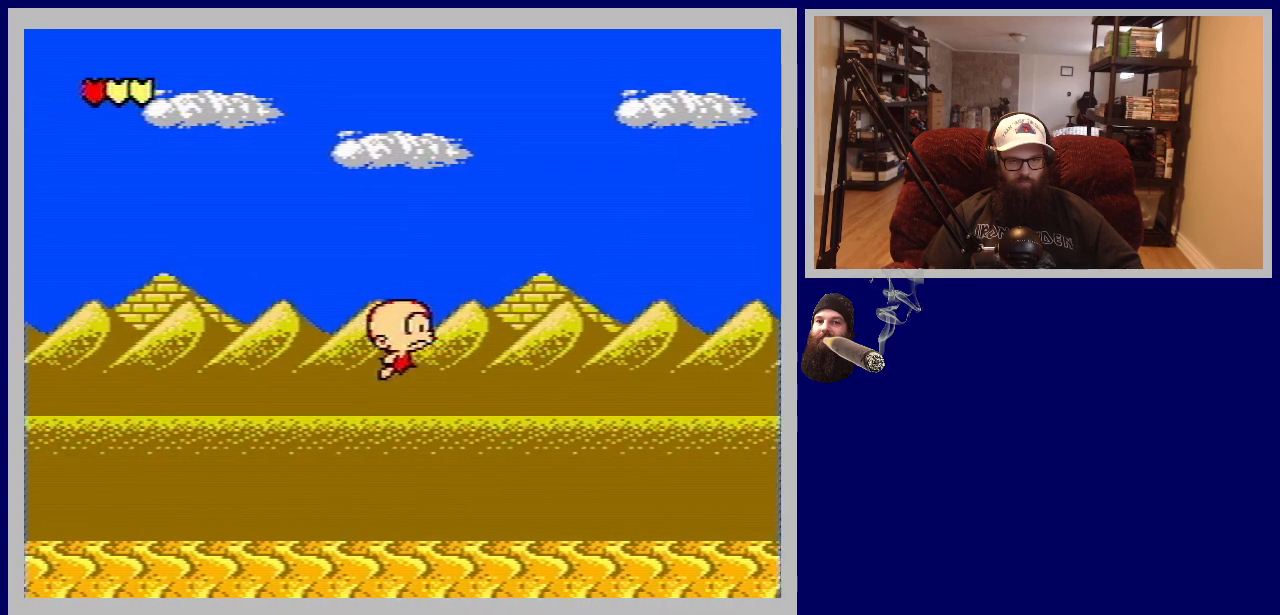
{"buttons": ["DPAD_RIGHT"], "events": [[17, "A", "up"], [117, "DPAD_RIGHT", "down"]]}
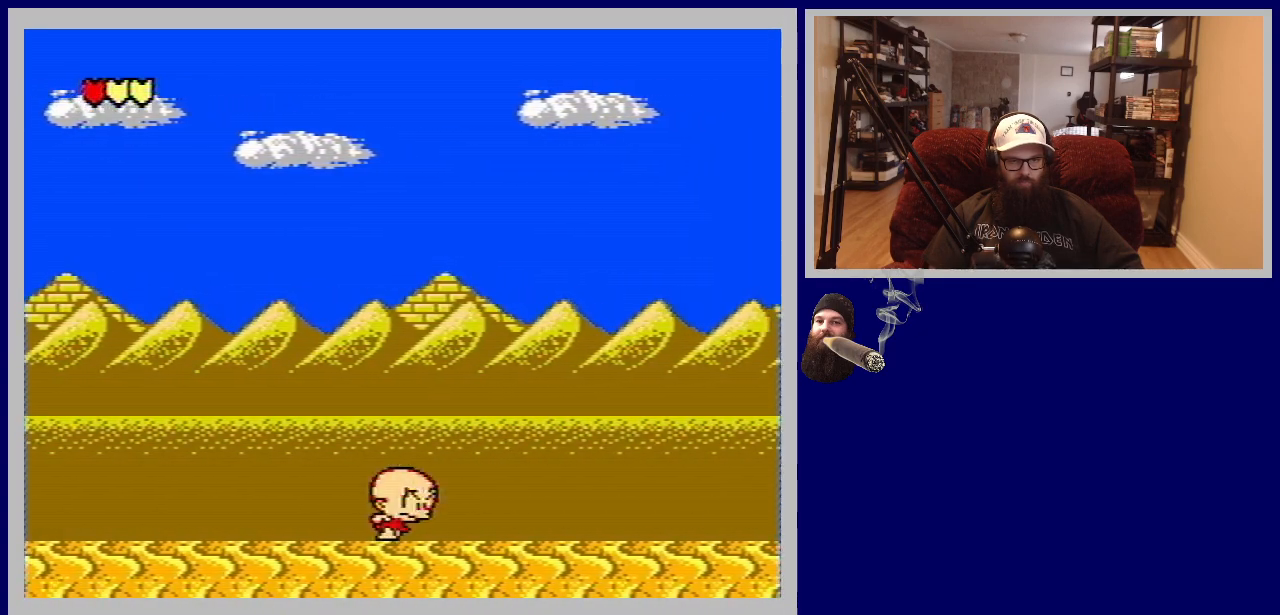
{"buttons": ["DPAD_RIGHT"], "events": []}
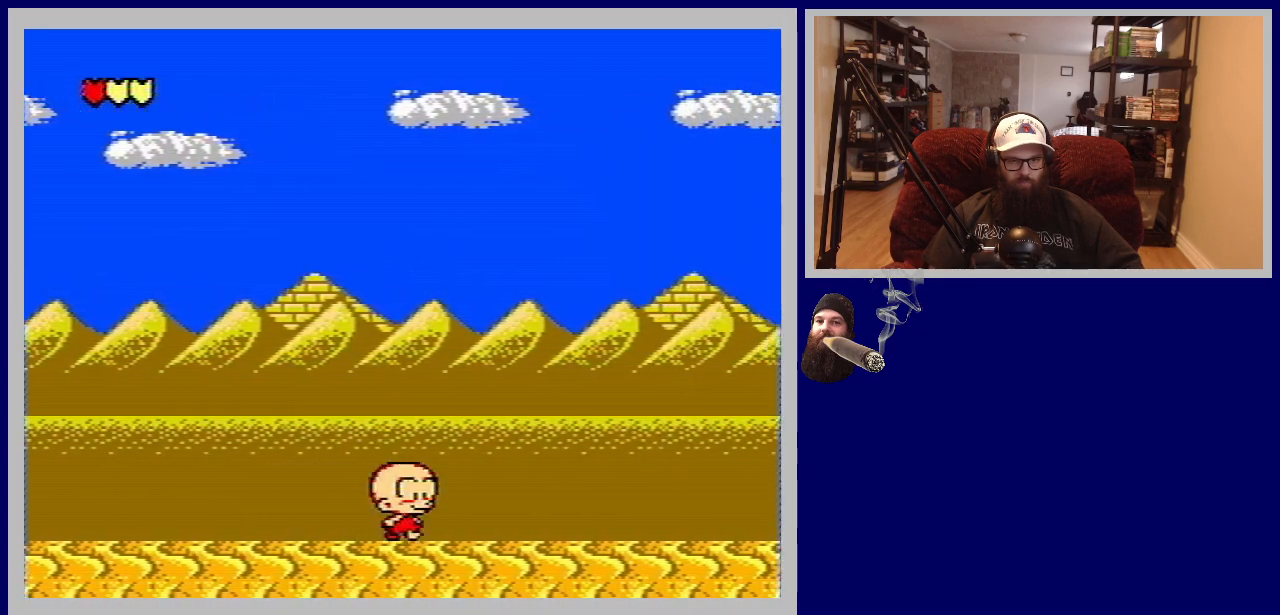
{"buttons": ["DPAD_RIGHT"], "events": []}
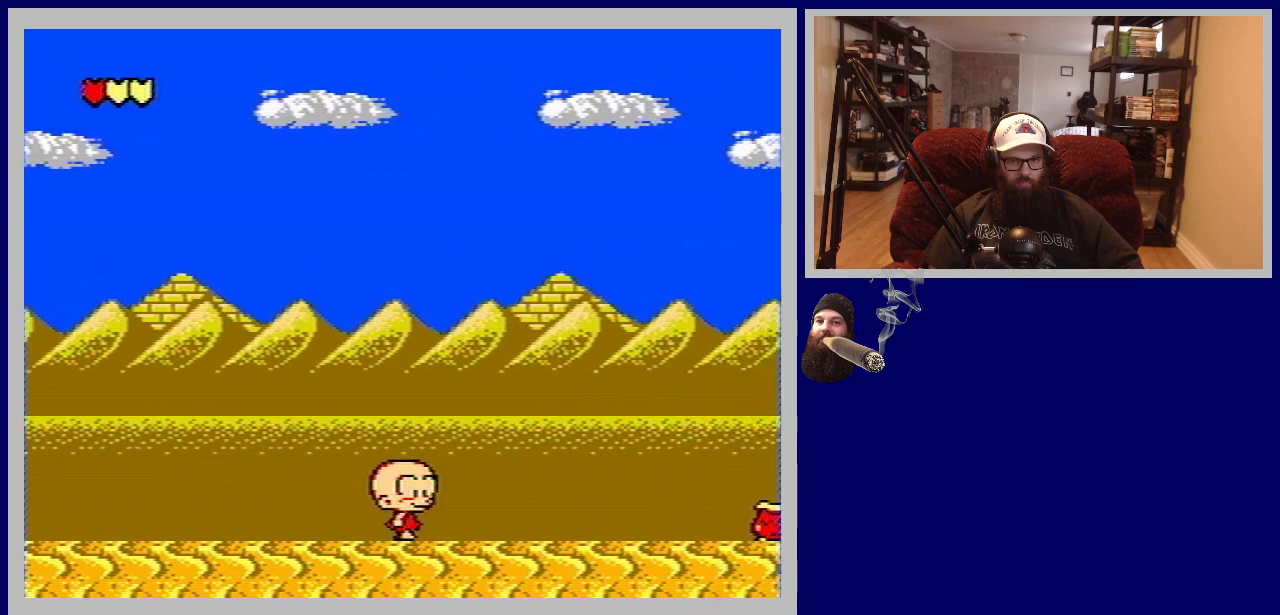
{"buttons": ["DPAD_RIGHT"], "events": []}
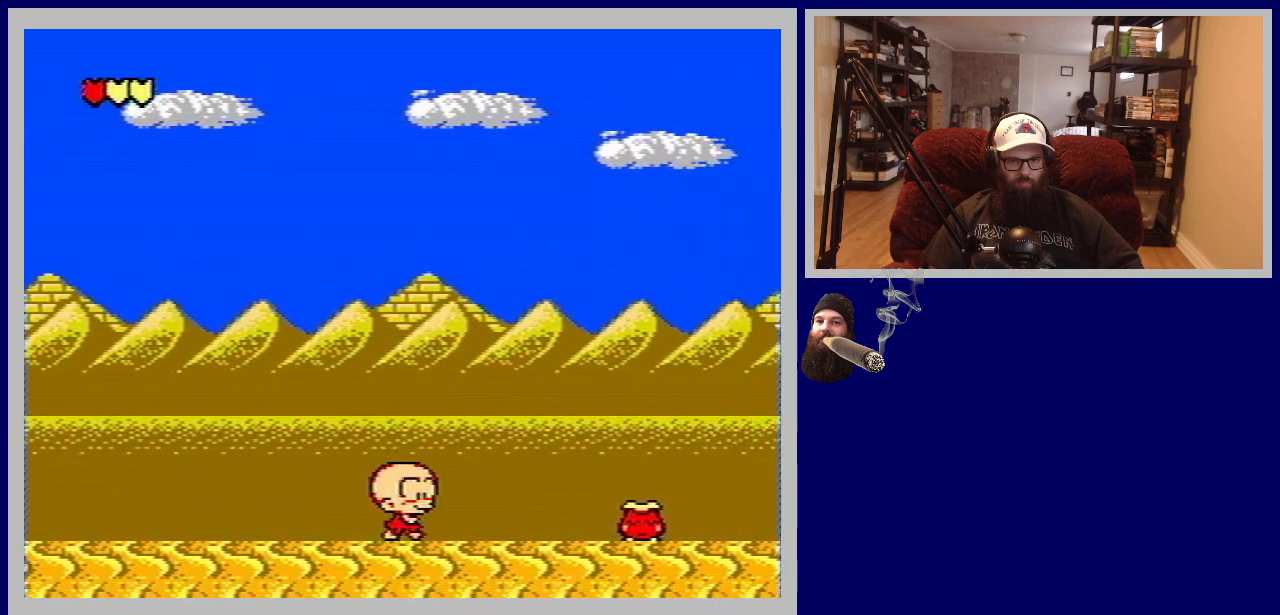
{"buttons": [], "events": [[300, "A", "down"], [433, "A", "up"], [483, "DPAD_RIGHT", "up"]]}
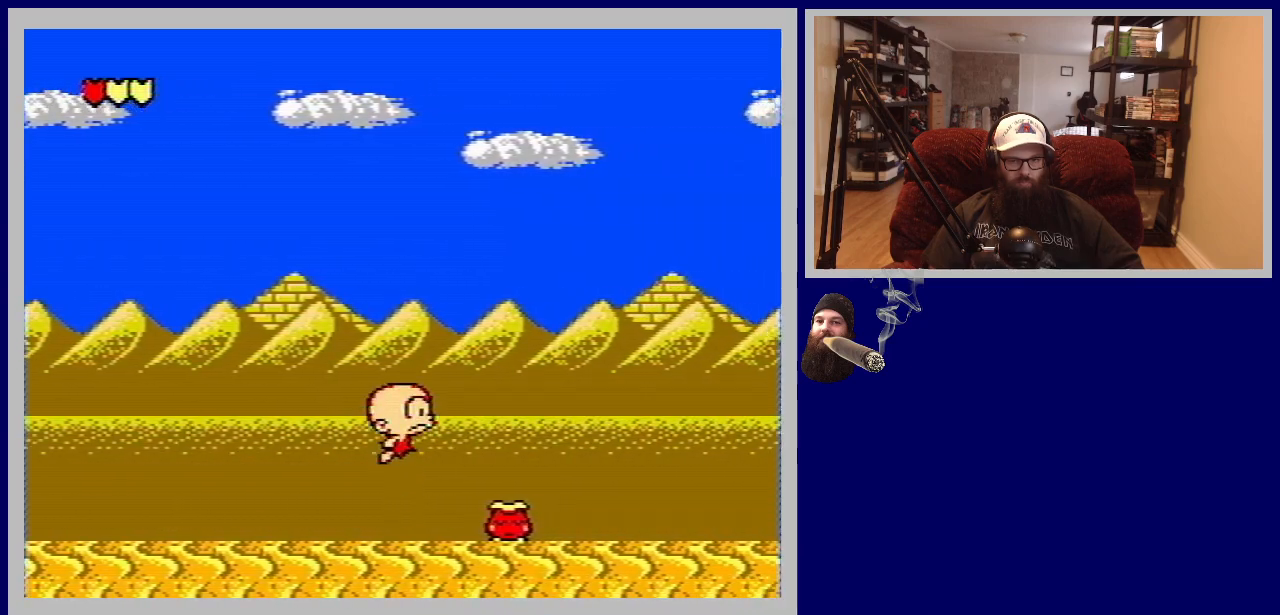
{"buttons": ["B", "DPAD_LEFT"], "events": [[100, "B", "down"], [500, "DPAD_LEFT", "down"]]}
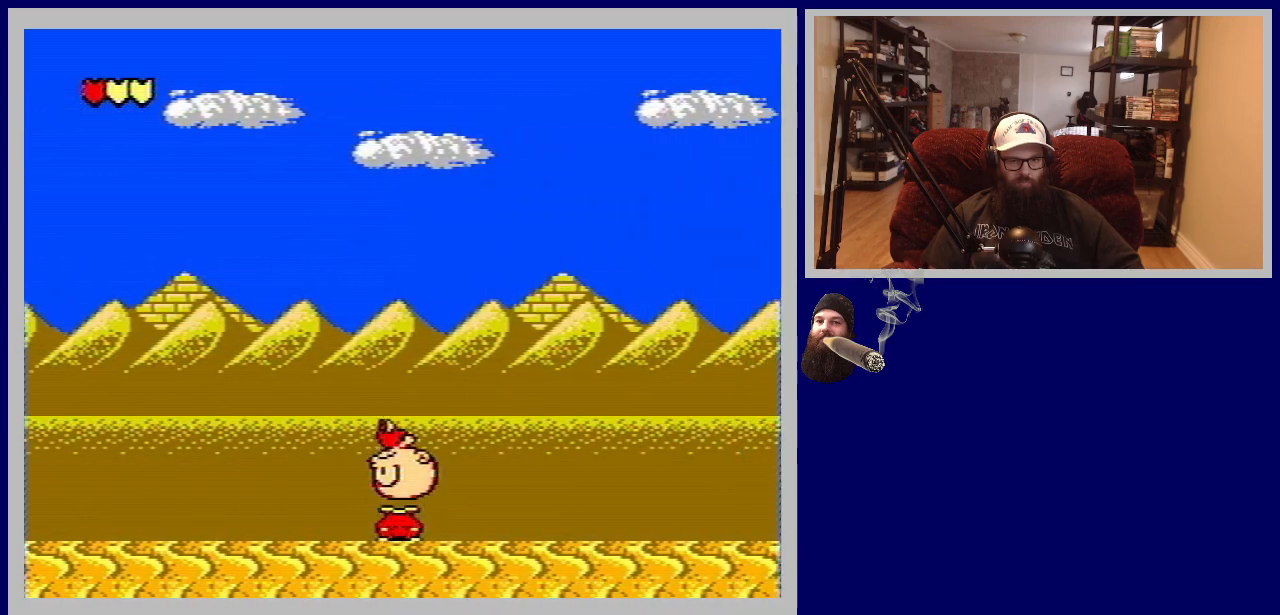
{"buttons": [], "events": [[150, "B", "up"], [200, "DPAD_LEFT", "up"]]}
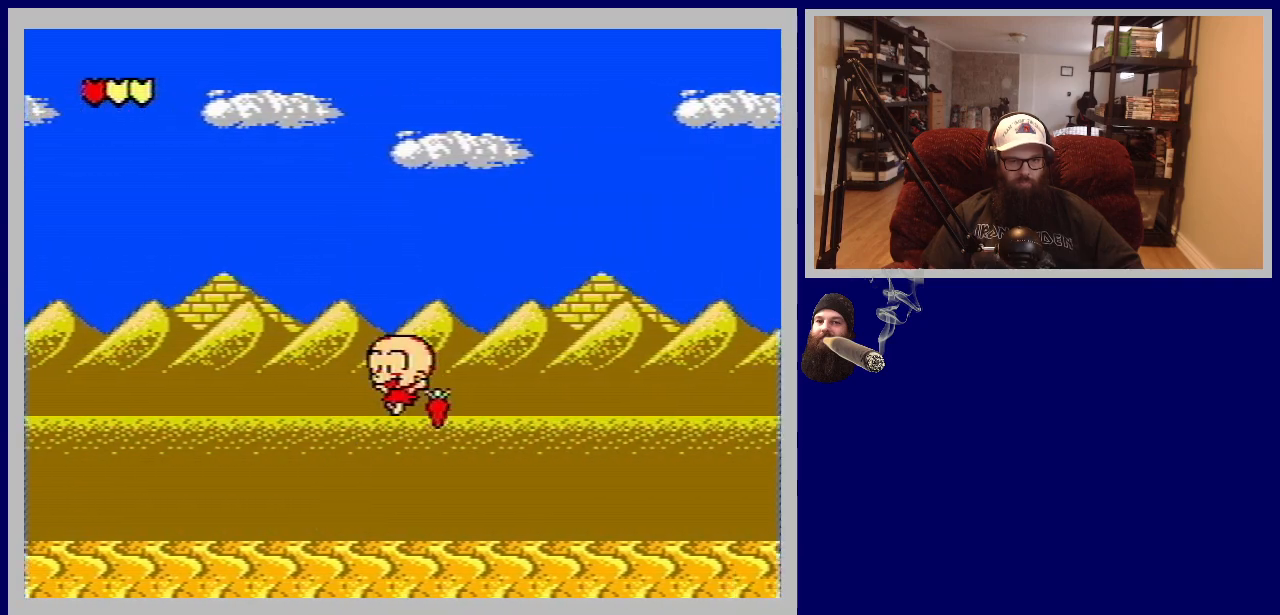
{"buttons": ["DPAD_RIGHT"], "events": [[283, "DPAD_RIGHT", "down"]]}
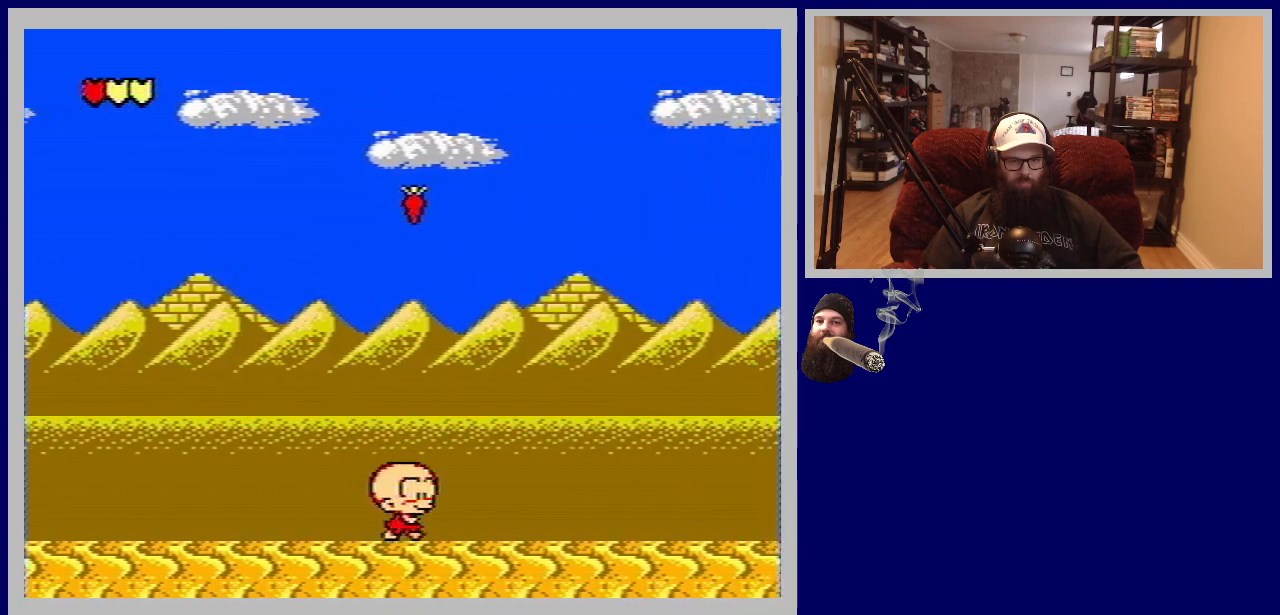
{"buttons": ["DPAD_LEFT"], "events": [[67, "DPAD_RIGHT", "up"], [417, "DPAD_LEFT", "down"]]}
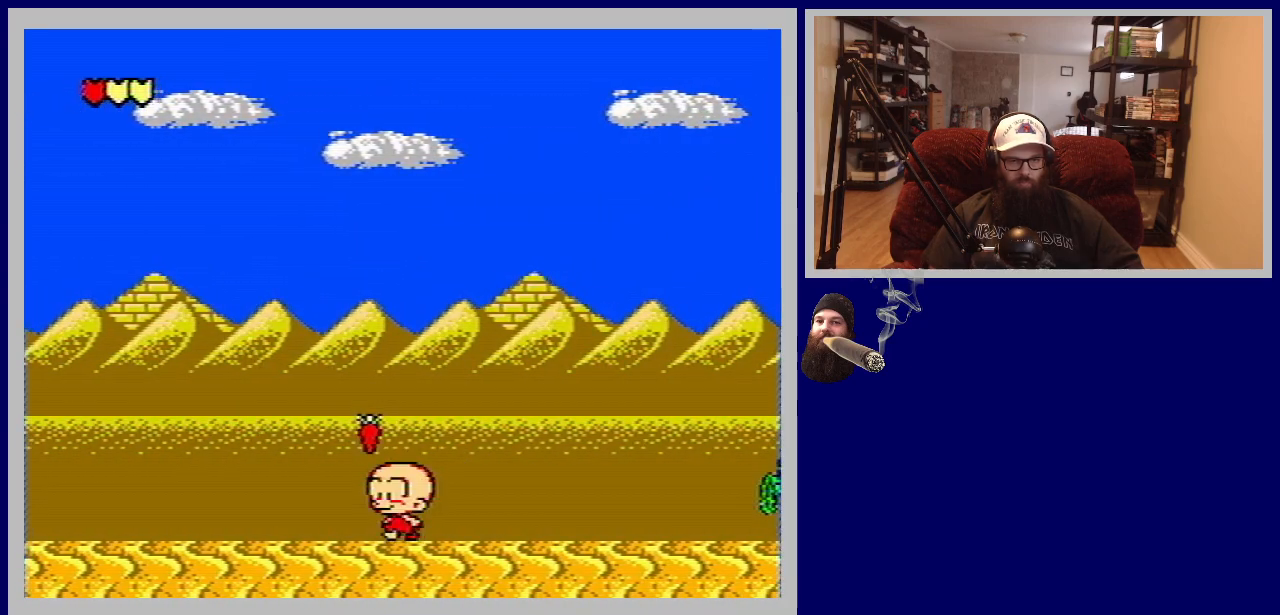
{"buttons": ["DPAD_RIGHT"], "events": [[100, "DPAD_LEFT", "up"], [450, "DPAD_RIGHT", "down"]]}
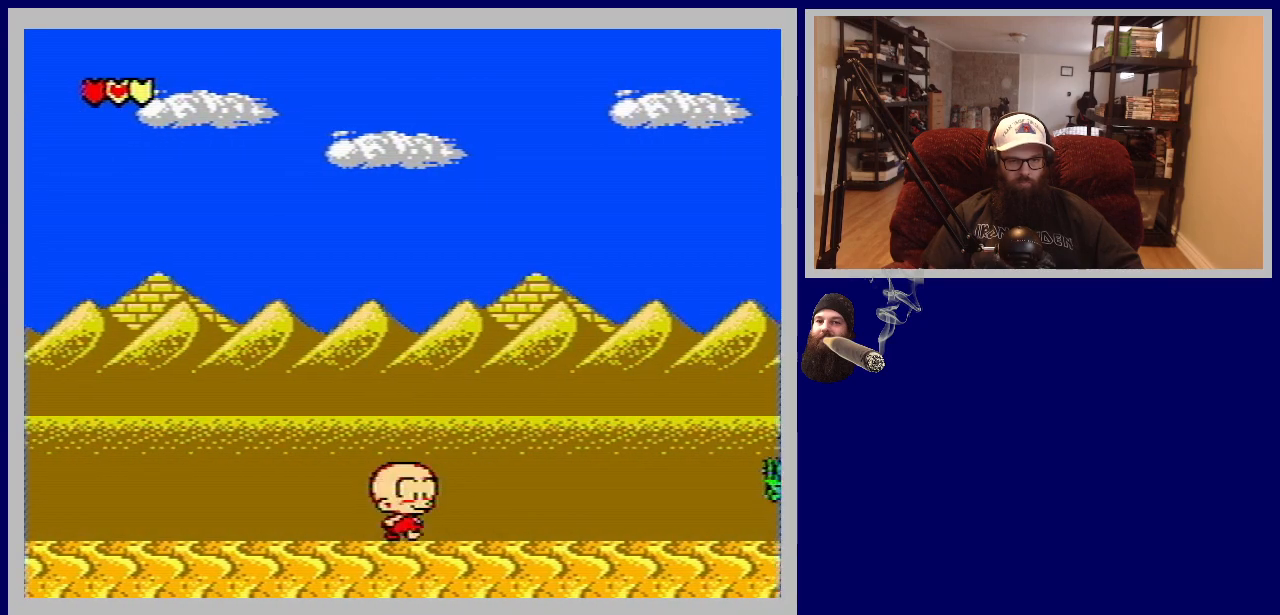
{"buttons": ["DPAD_RIGHT"], "events": []}
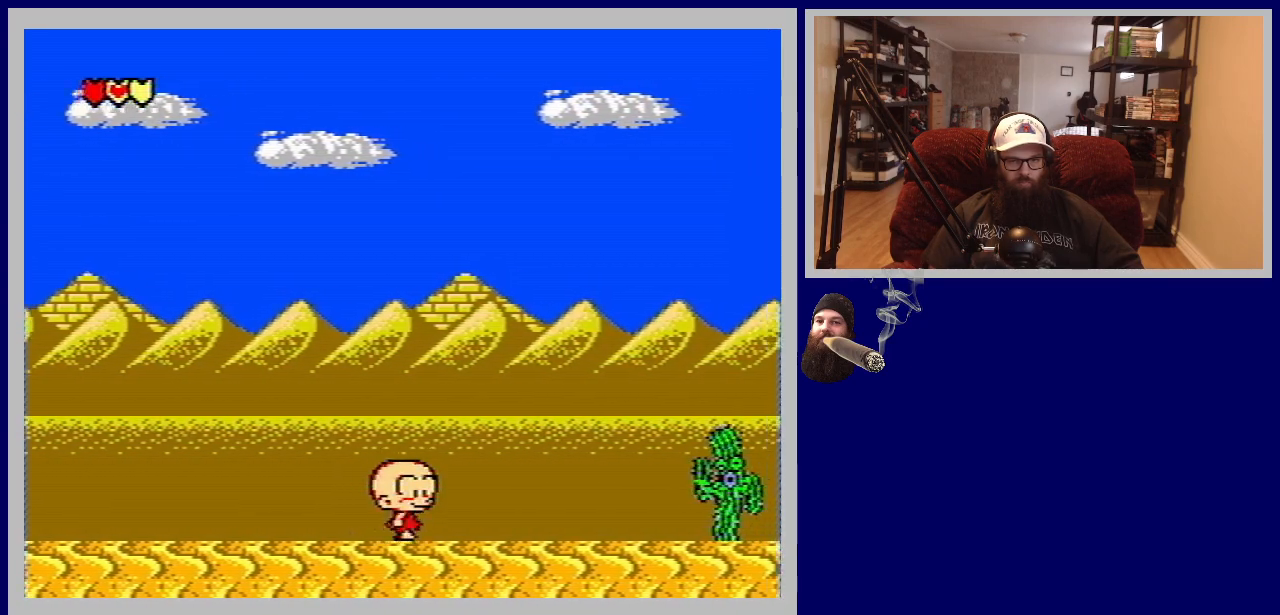
{"buttons": [], "events": [[283, "DPAD_RIGHT", "up"]]}